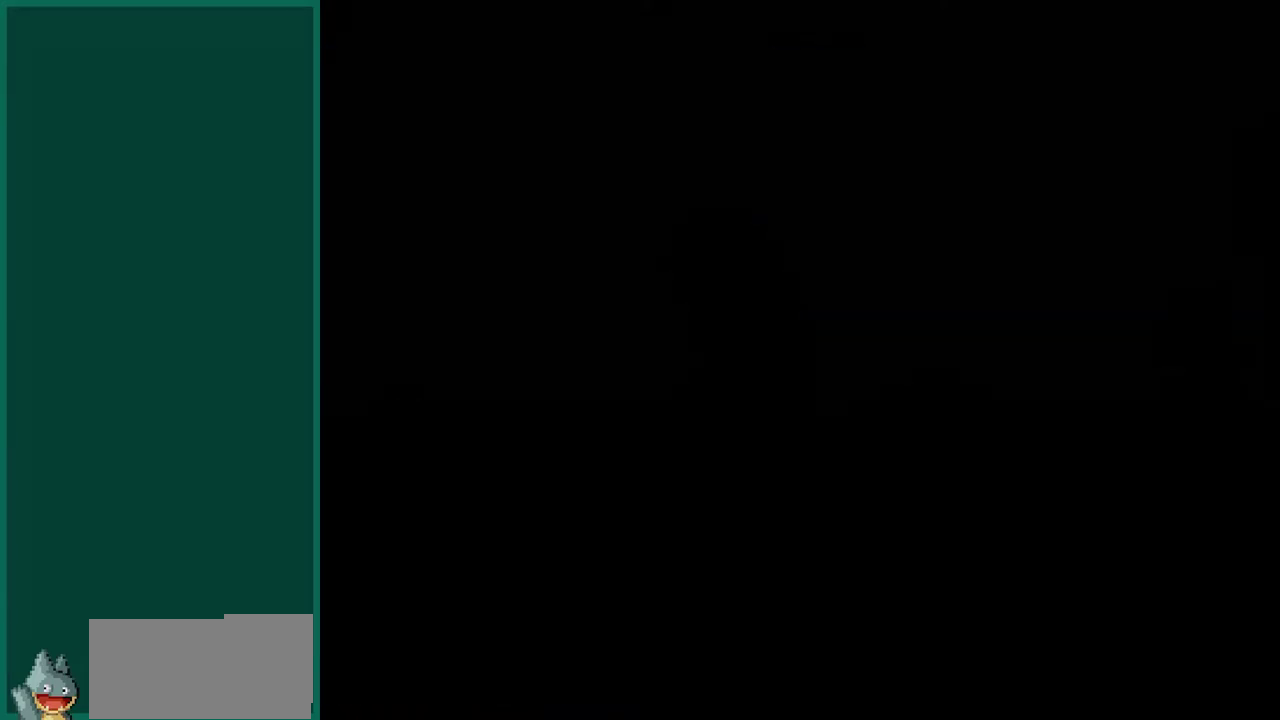
Gameplay with a controller (PlayStation layout); each line is a JSON object with the inputs held at the frame after it. "events" lists button and stick changes between this image and that frame as [ms after this image, input, new state], when the widget could be followed in between. This overlay highlights the sticks when they move; stick clicks (L3) are not distinguishable. Not read: CIRCLE L3 R3 TRIANGLE.
{"buttons": [], "left_stick": "center", "events": []}
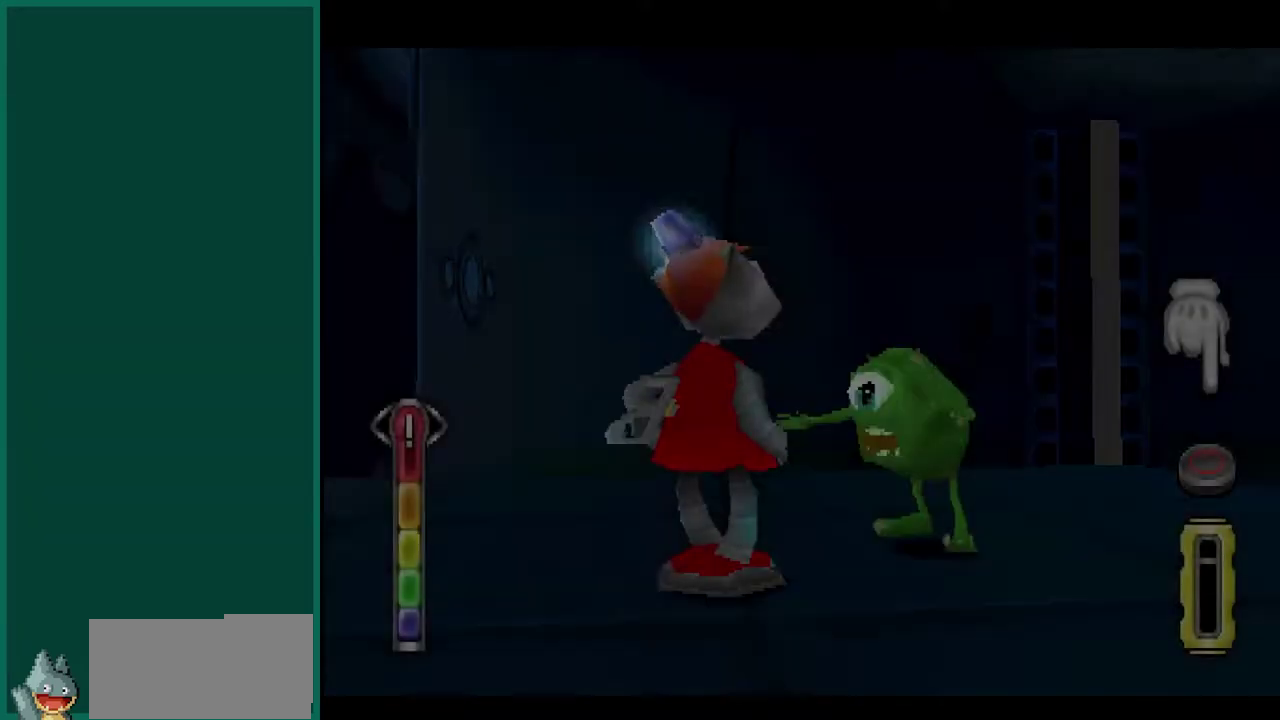
{"buttons": [], "left_stick": "center", "events": []}
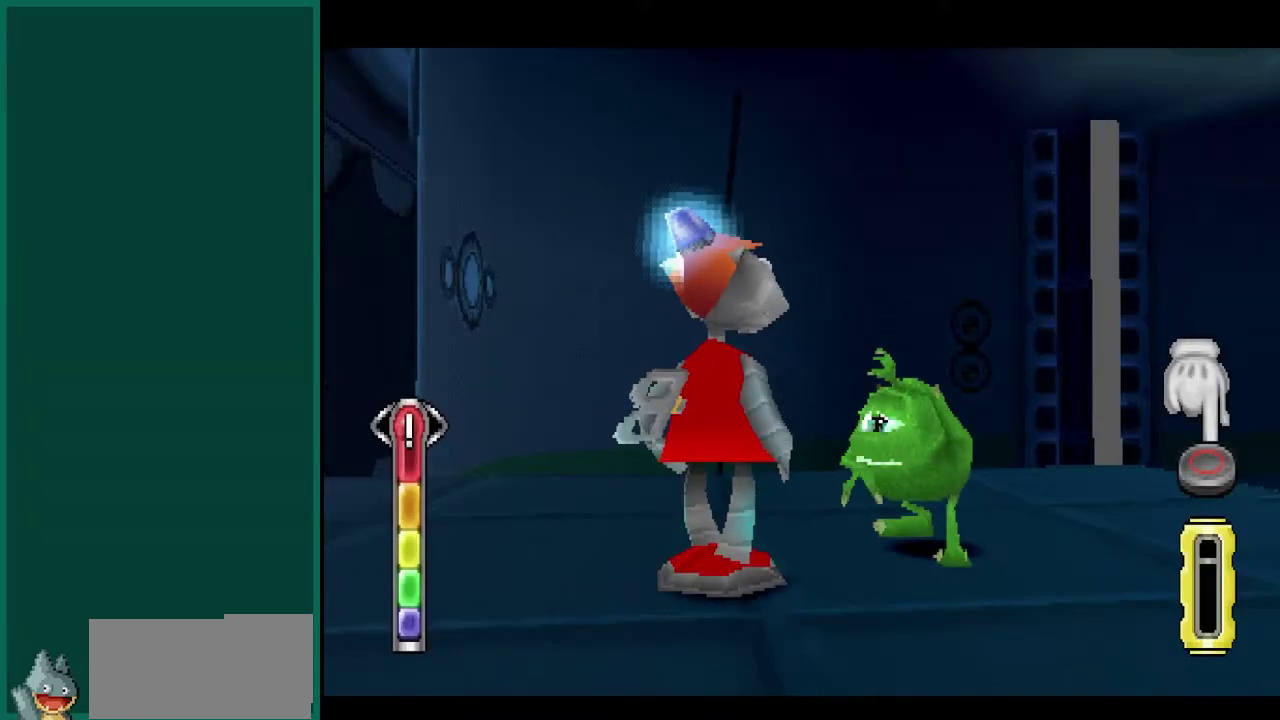
{"buttons": [], "left_stick": "center", "events": []}
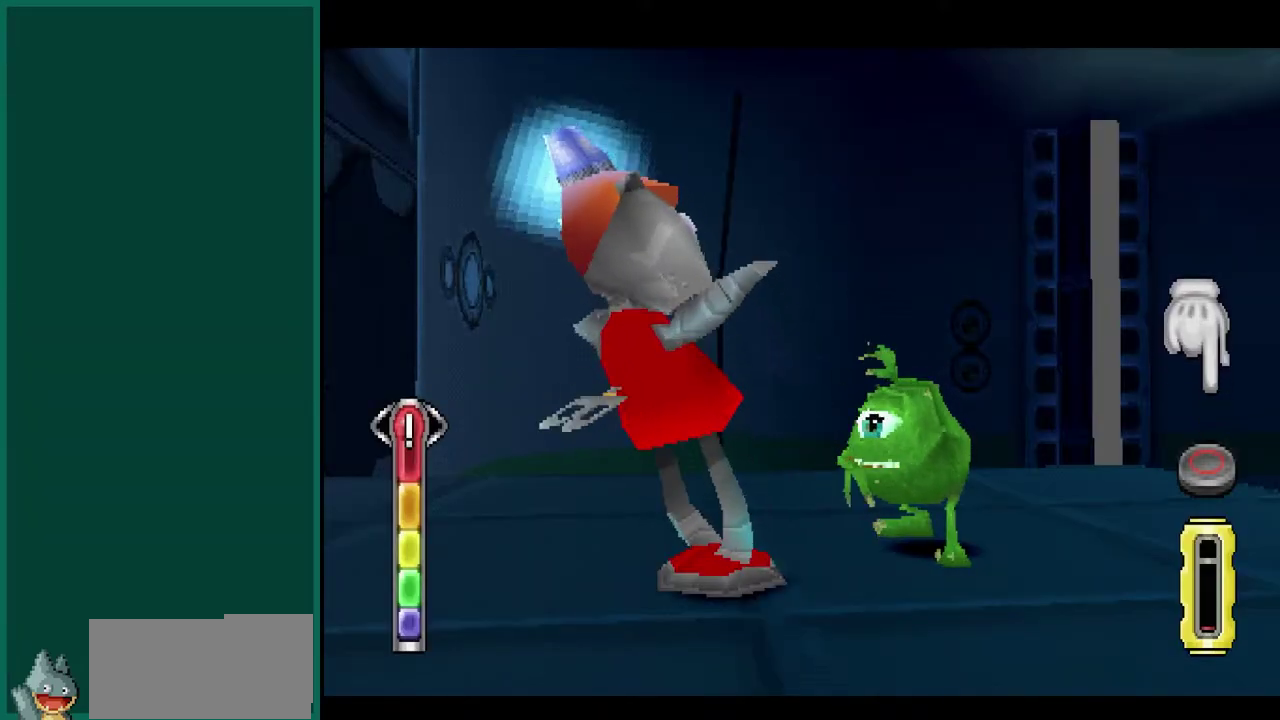
{"buttons": [], "left_stick": "center", "events": []}
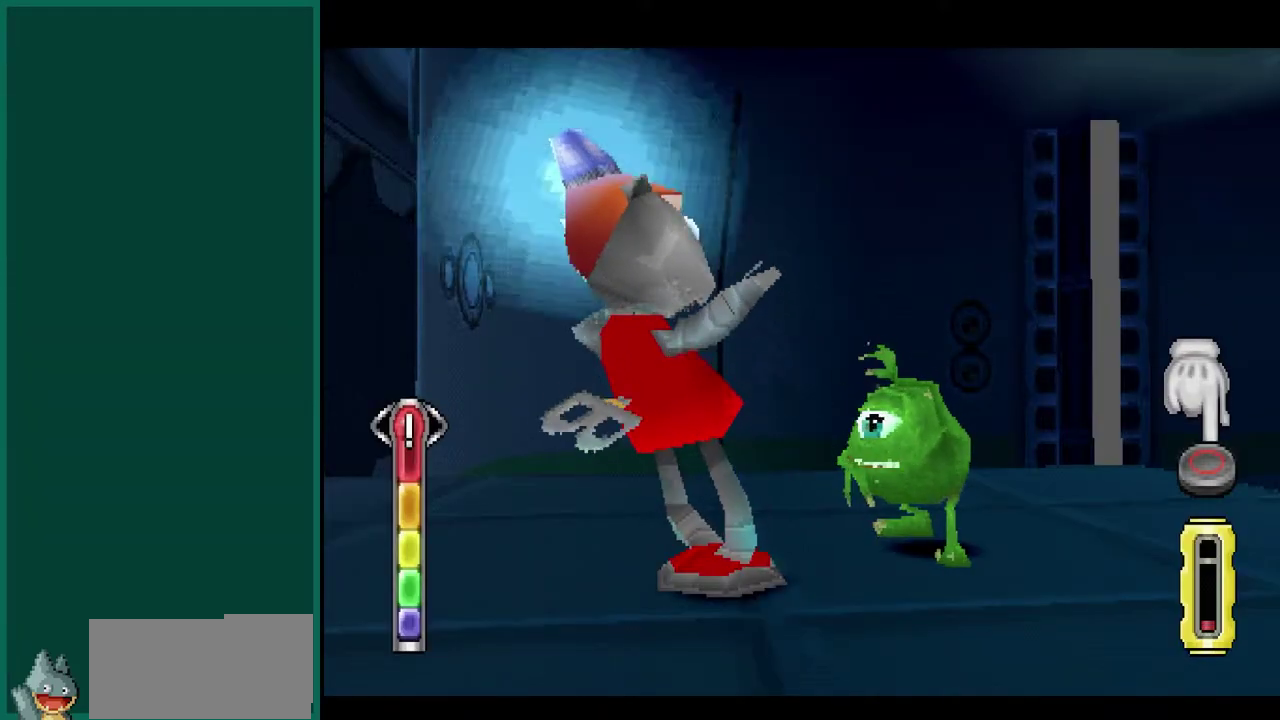
{"buttons": [], "left_stick": "center", "events": []}
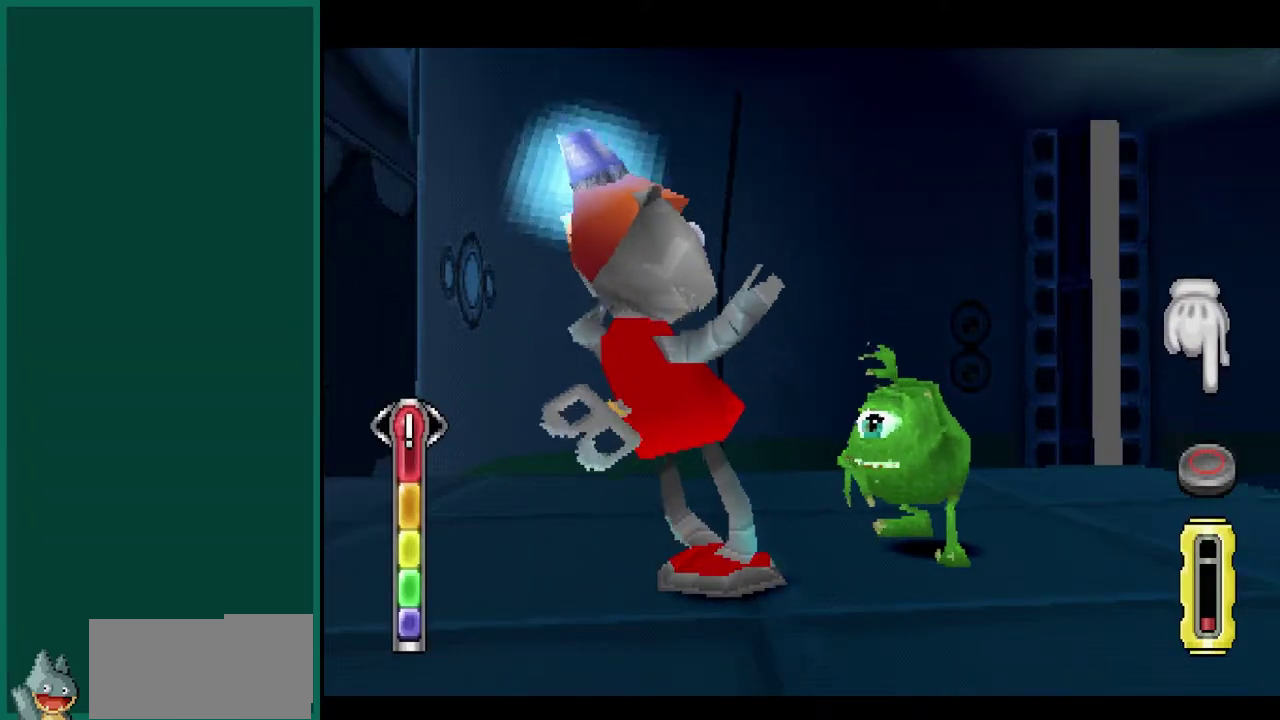
{"buttons": [], "left_stick": "center", "events": []}
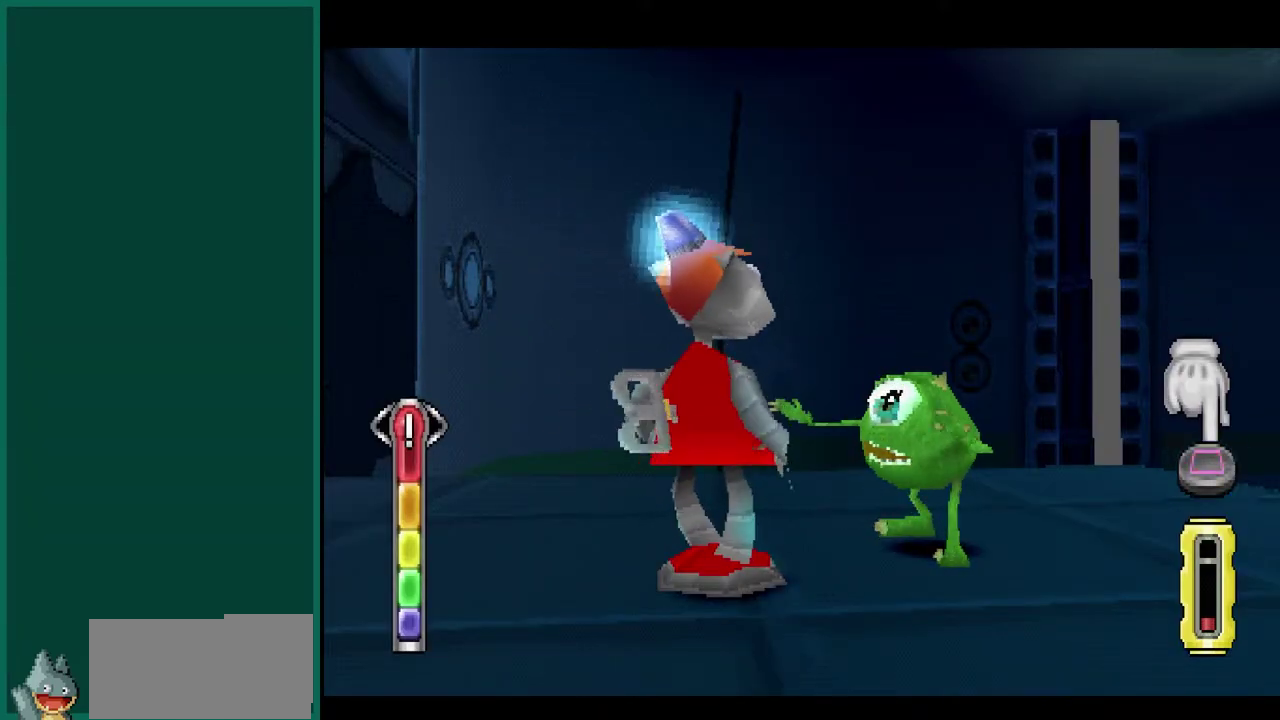
{"buttons": ["SQUARE"], "left_stick": "center", "events": [[283, "SQUARE", "down"]]}
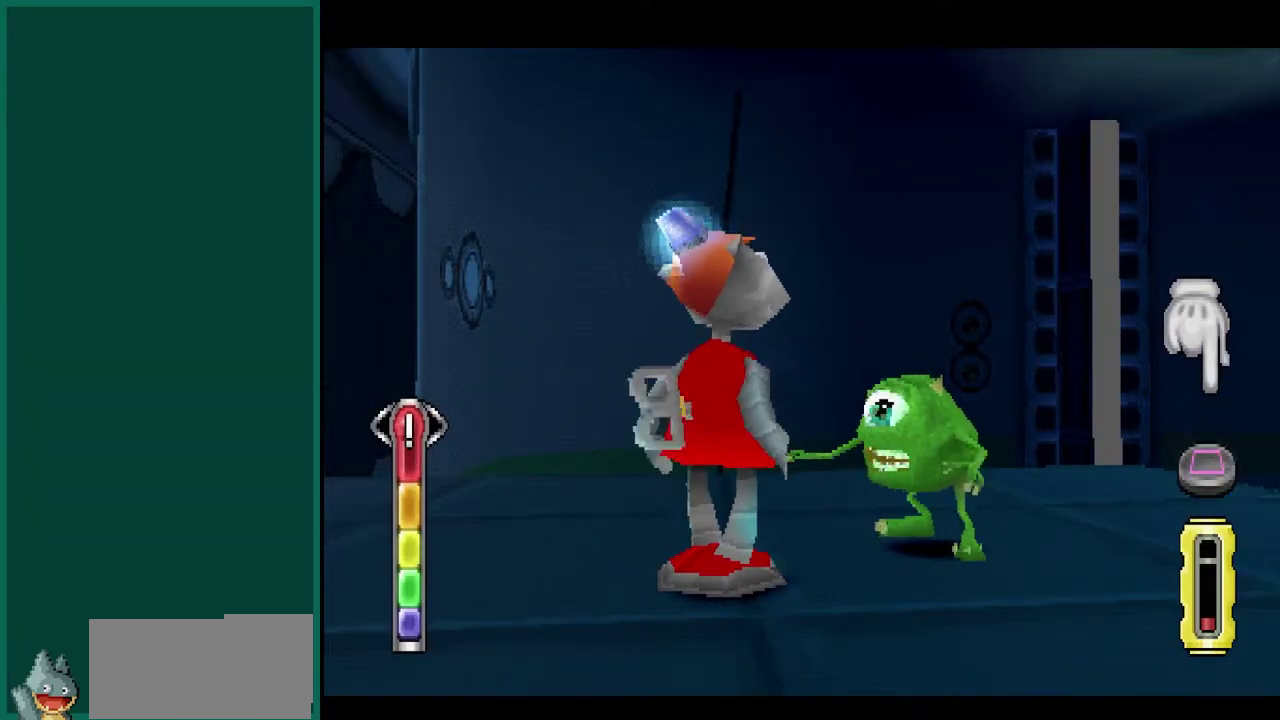
{"buttons": ["SQUARE"], "left_stick": "center", "events": []}
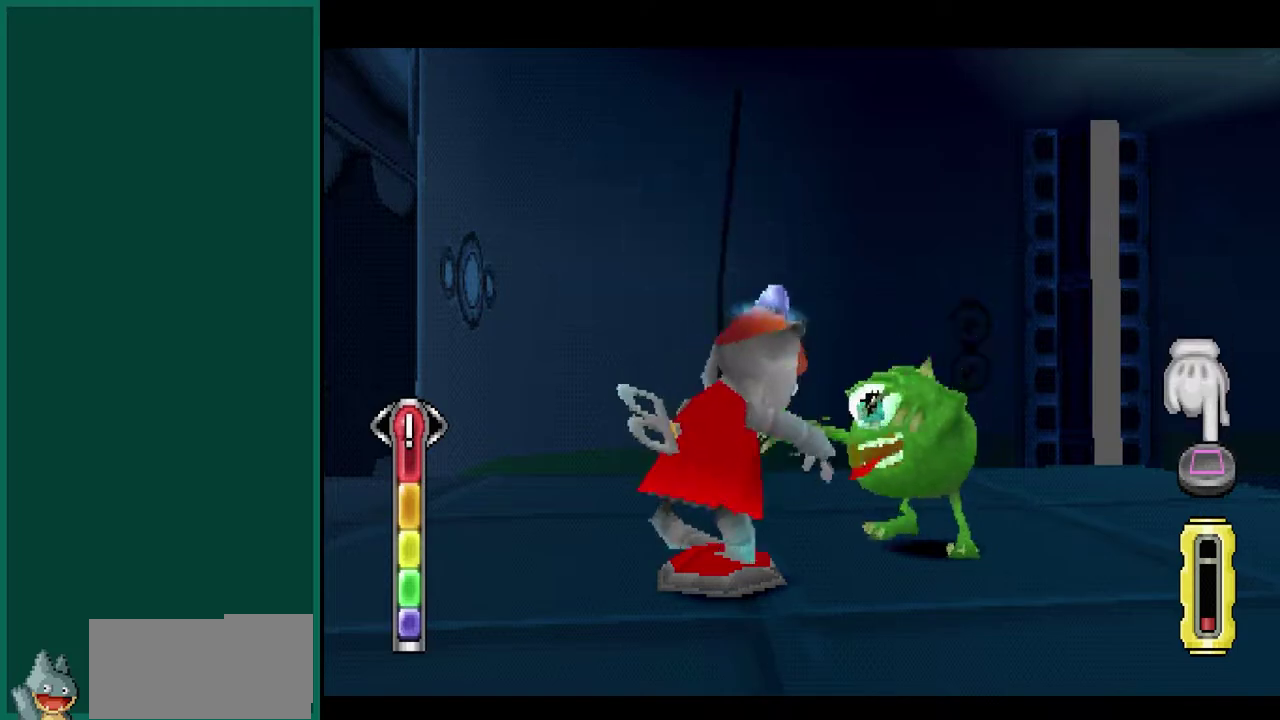
{"buttons": ["SQUARE"], "left_stick": "center", "events": []}
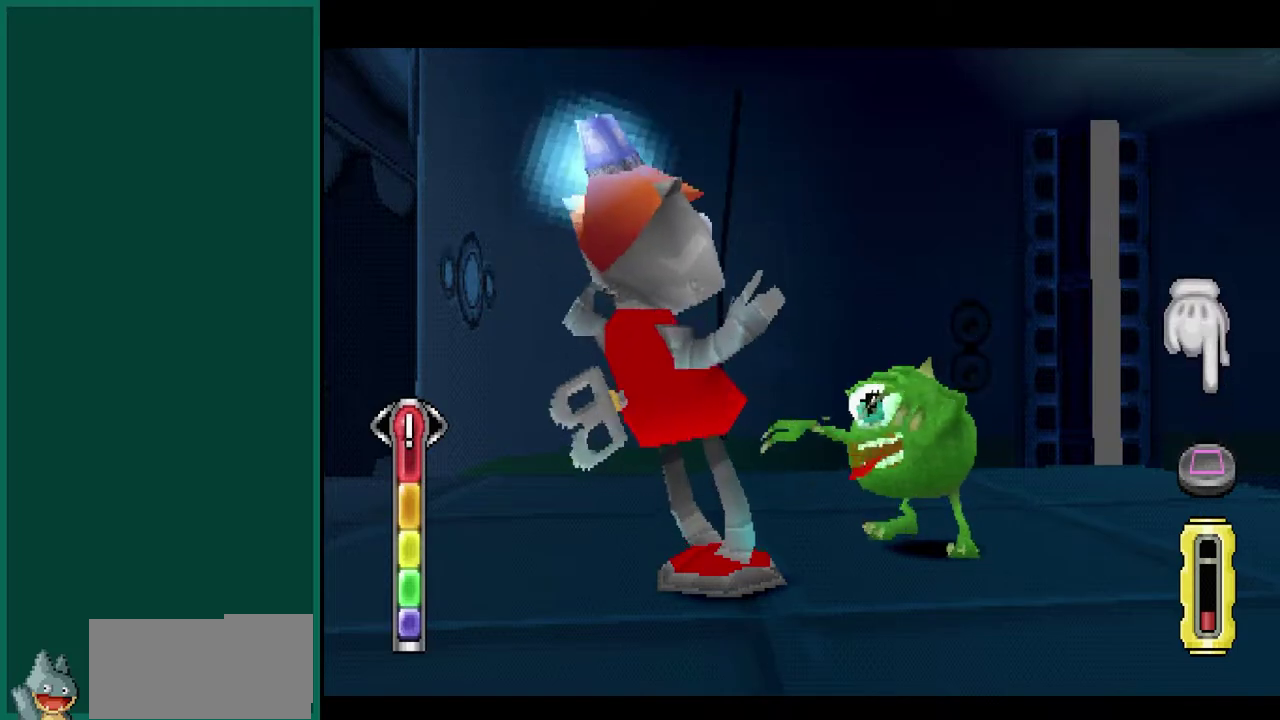
{"buttons": ["SQUARE"], "left_stick": "center", "events": []}
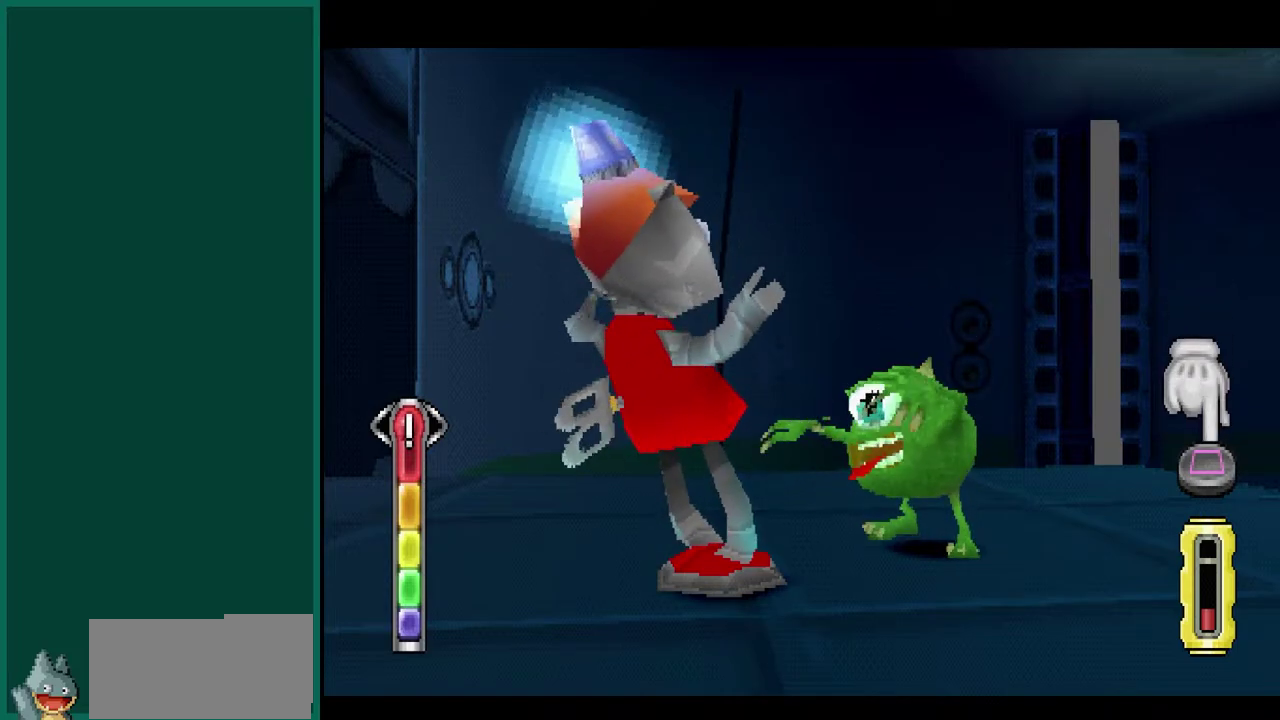
{"buttons": ["SQUARE"], "left_stick": "center", "events": []}
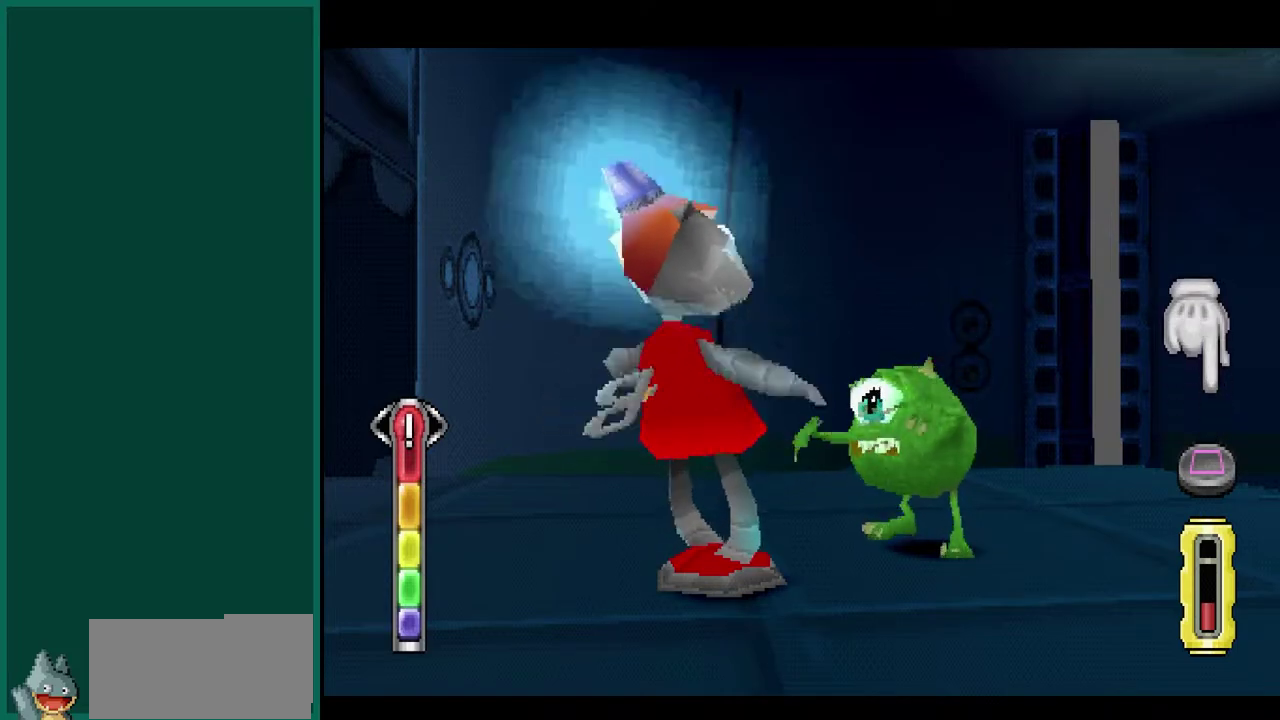
{"buttons": ["SQUARE"], "left_stick": "center", "events": []}
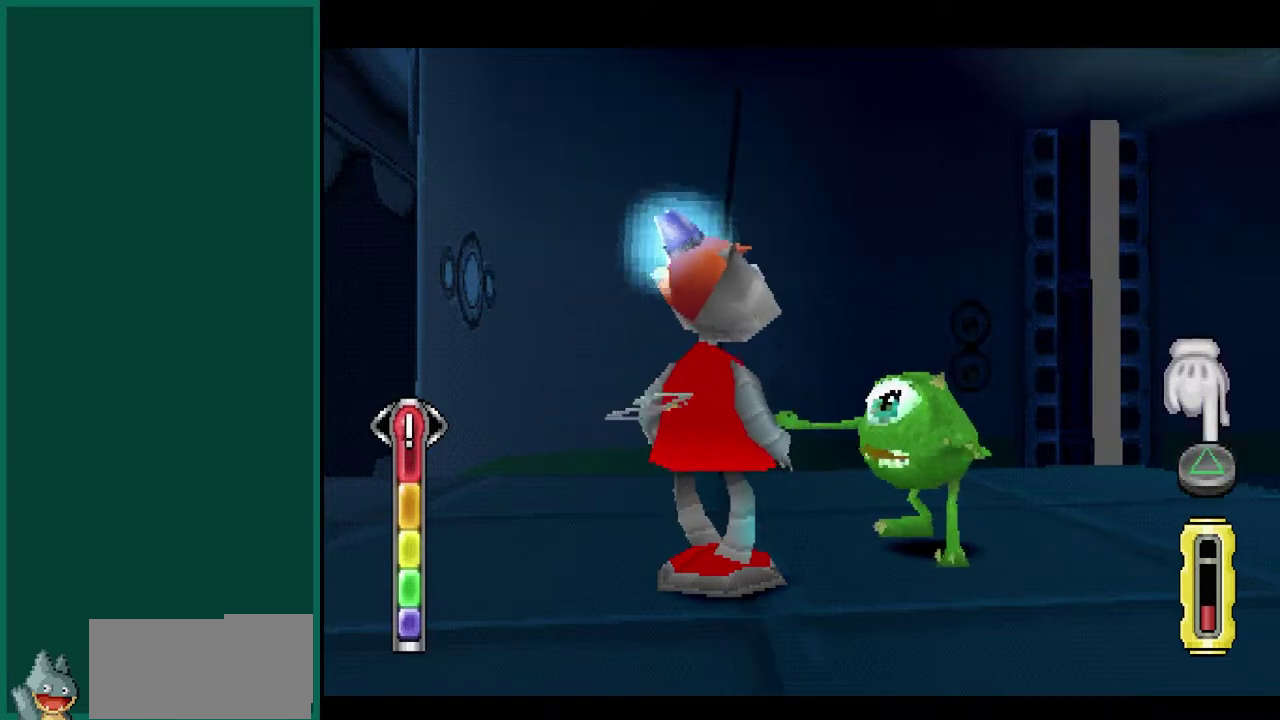
{"buttons": ["SQUARE"], "left_stick": "center", "events": []}
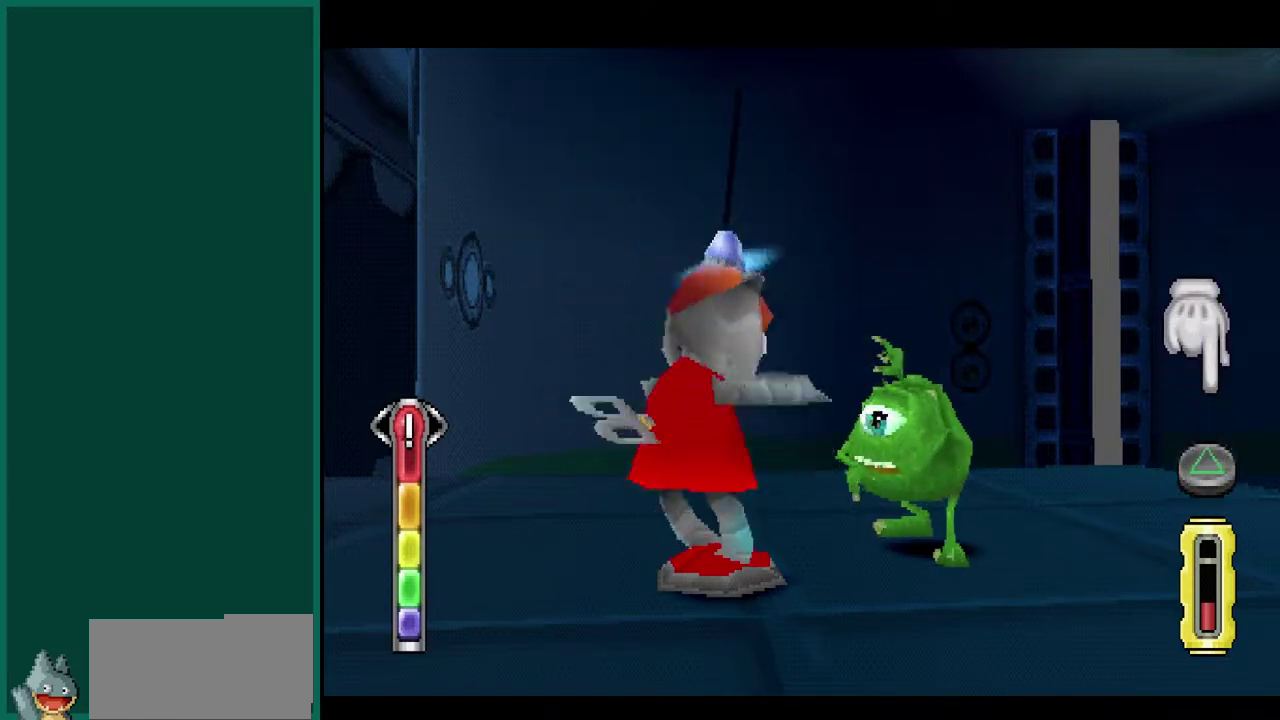
{"buttons": [], "left_stick": "center", "events": [[467, "SQUARE", "up"]]}